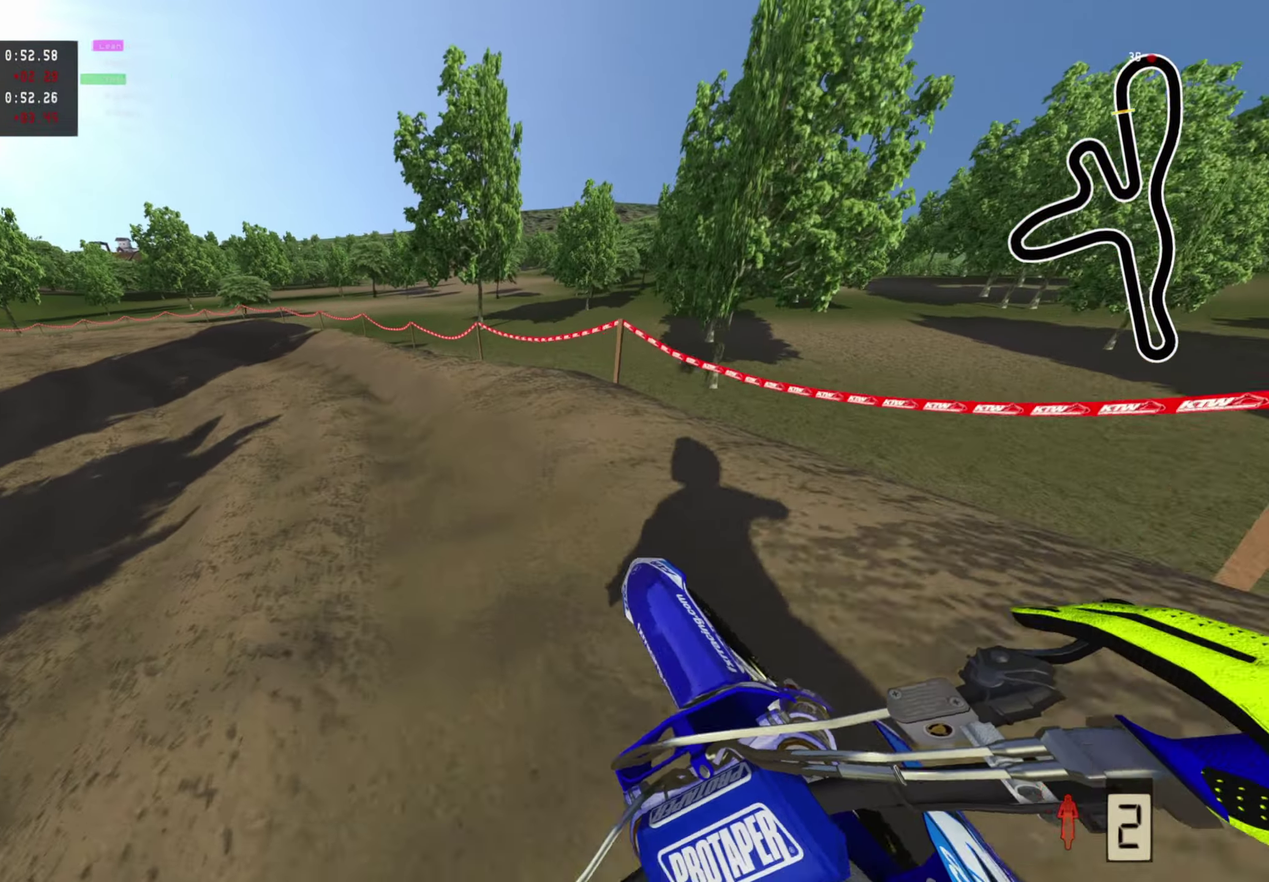
Gameplay with a controller (PlayStation layout); each line is a JSON object with the inputs held at the frame after it (dt_ms = milliseconds from this image to that frame). "events" lists button and stick changes between this image and that frame as [ms after this image, input, new state], when the widget could be followed in between.
{"dt_ms": 400, "buttons": [], "left_stick": "down-left", "right_stick": "right", "events": [[333, "R2", "up"]]}
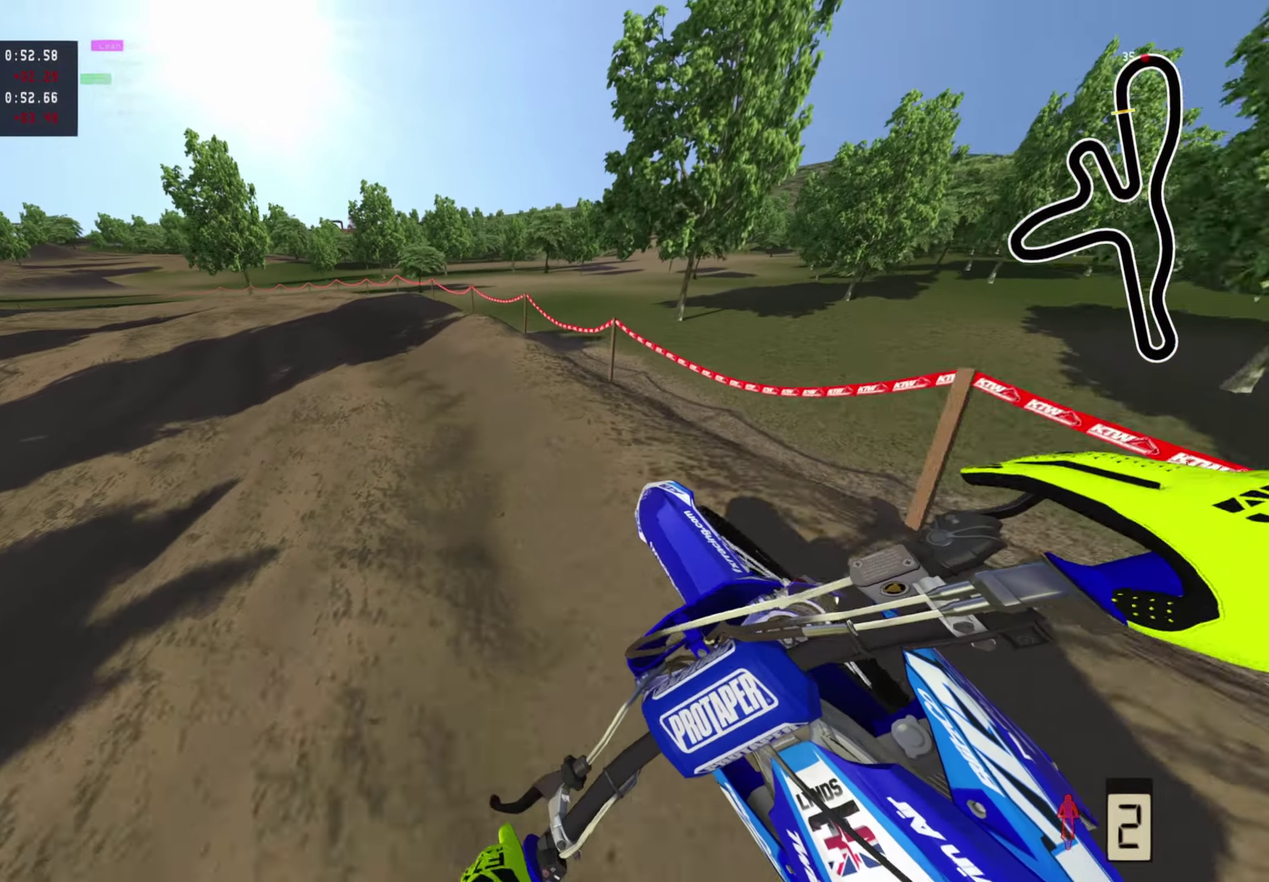
{"dt_ms": 600, "buttons": ["R2"], "left_stick": "down-left", "right_stick": "right", "events": [[17, "R2", "down"], [183, "R2", "up"], [233, "R2", "down"]]}
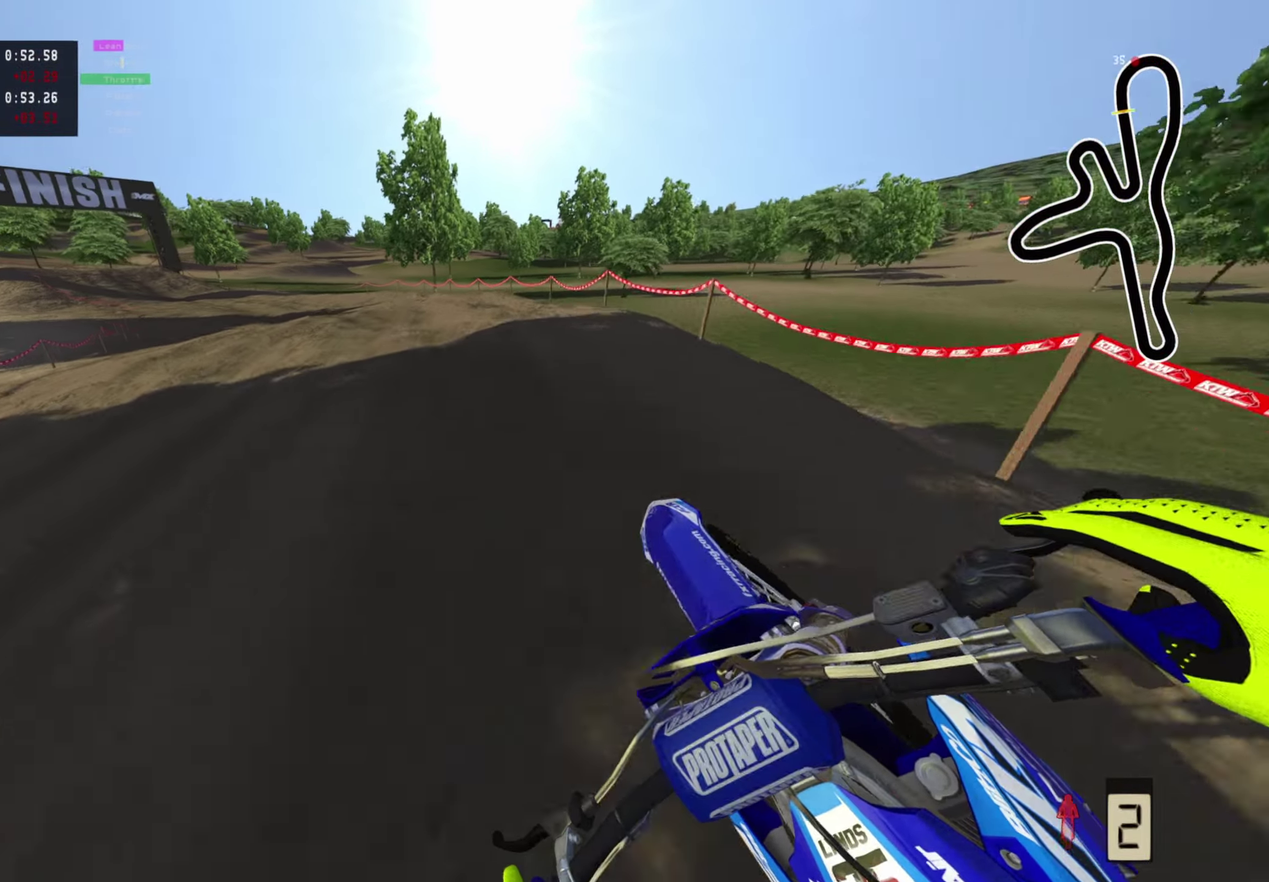
{"dt_ms": 700, "buttons": ["R2"], "left_stick": "down-left", "right_stick": "right", "events": []}
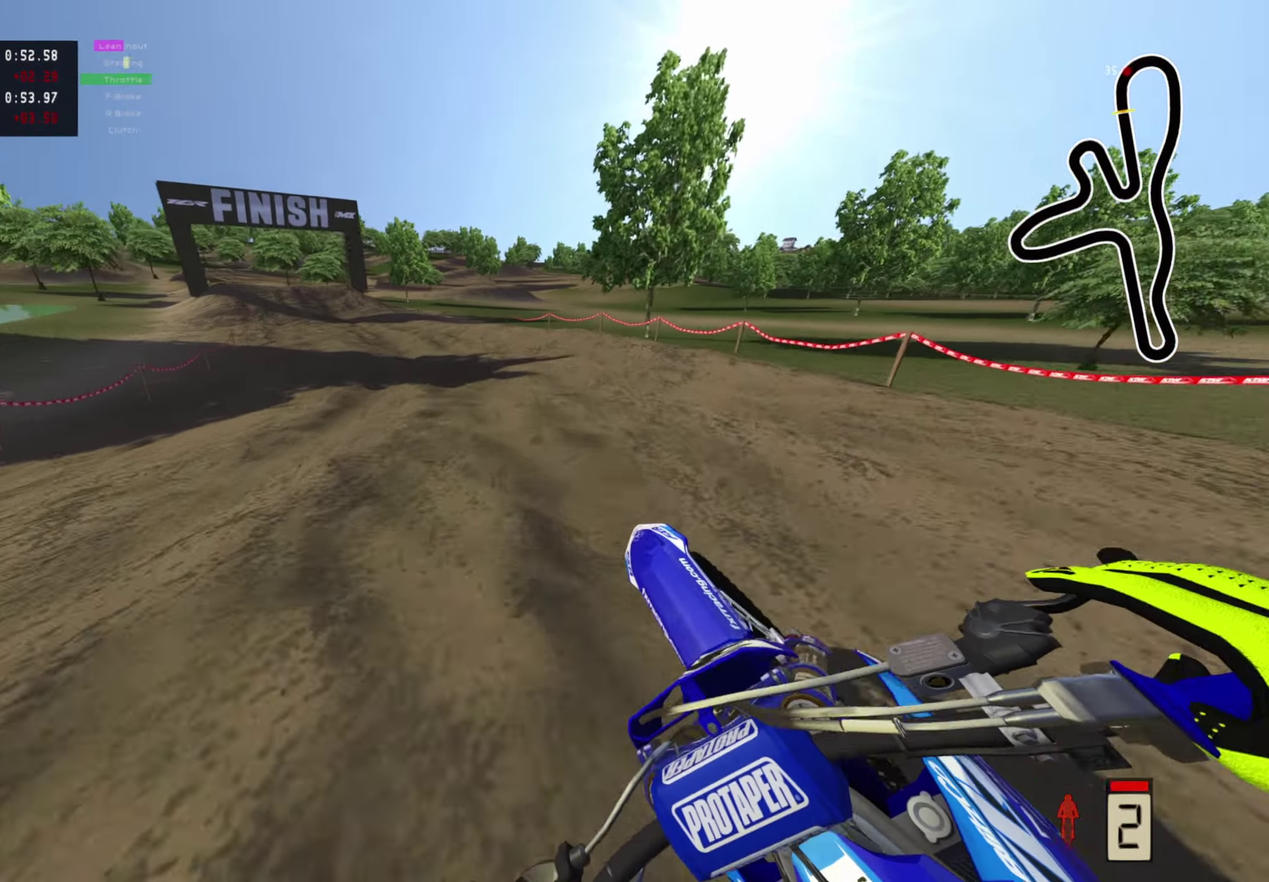
{"dt_ms": 300, "buttons": ["R2"], "left_stick": "down-left", "right_stick": "down-right", "events": [[17, "right_stick", "down-right"]]}